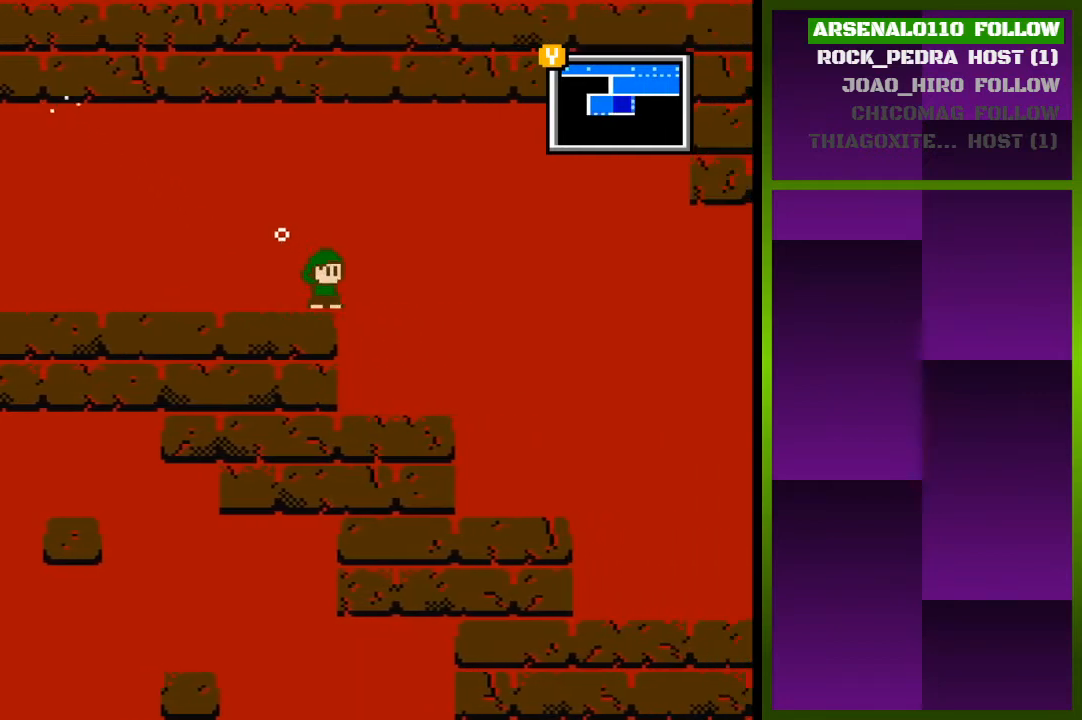
Gameplay with a controller (PlayStation layout); each line is a JSON object with the inputs held at the frame after it. "events" lists button and stick changes between this image and that frame as [ms after this image, input, new state], when the widget could be followed in between. Not read: left_stick right_stick.
{"buttons": ["DPAD_RIGHT"], "events": [[67, "DPAD_RIGHT", "down"], [300, "DPAD_RIGHT", "up"], [433, "DPAD_RIGHT", "down"]]}
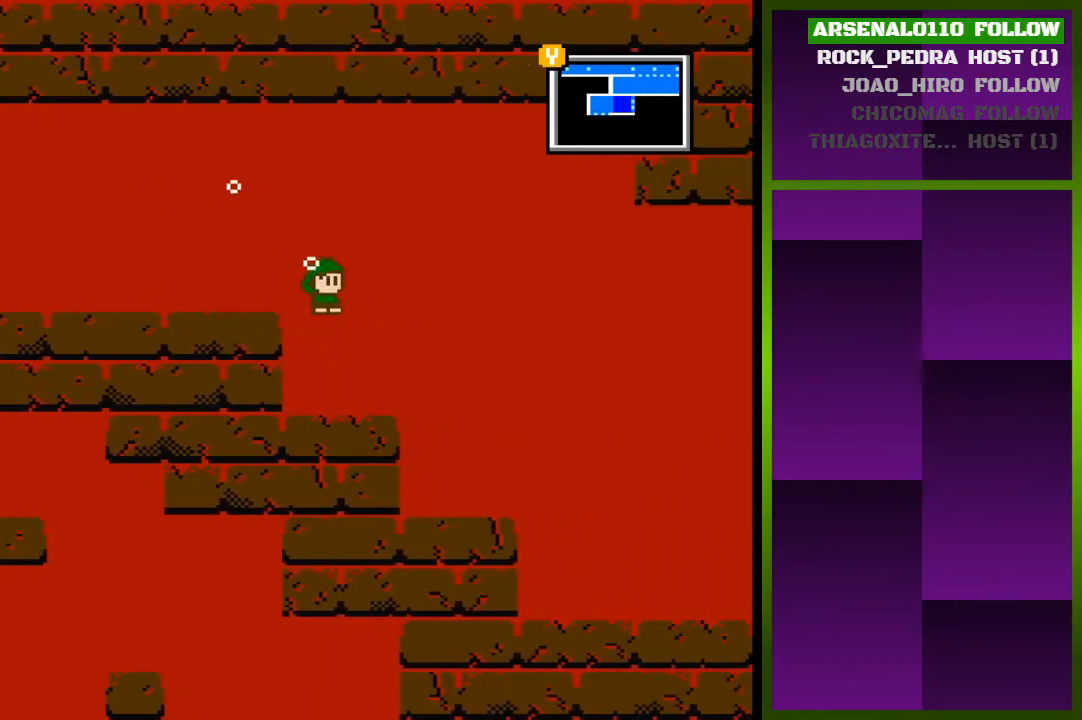
{"buttons": ["DPAD_RIGHT"], "events": []}
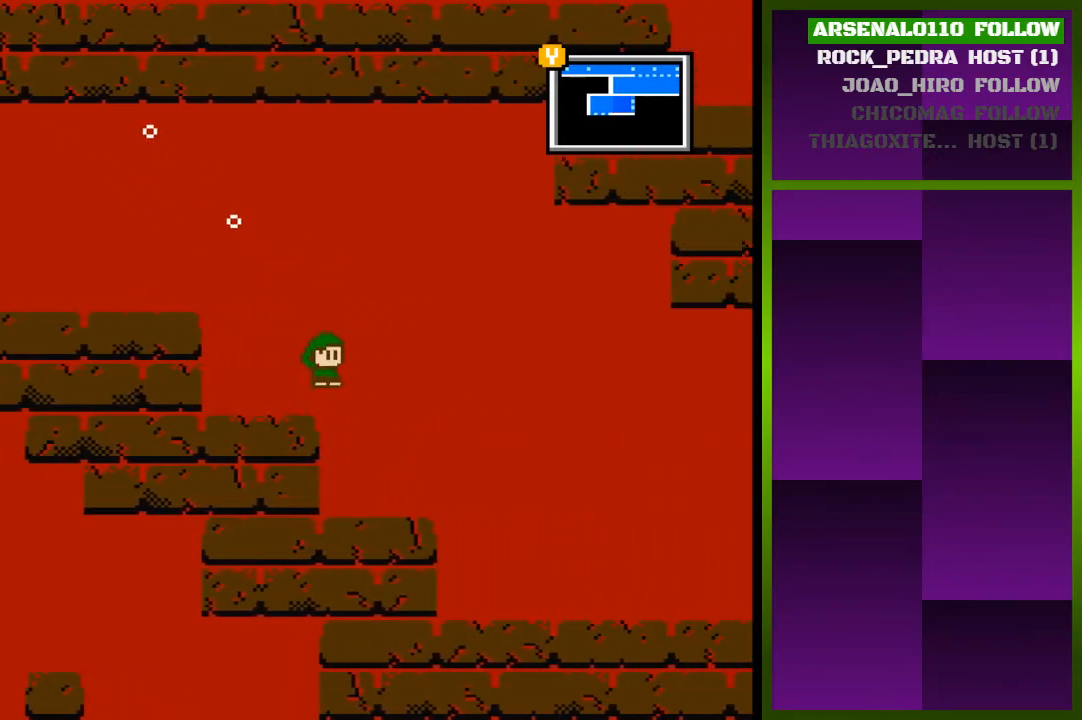
{"buttons": ["DPAD_RIGHT"], "events": []}
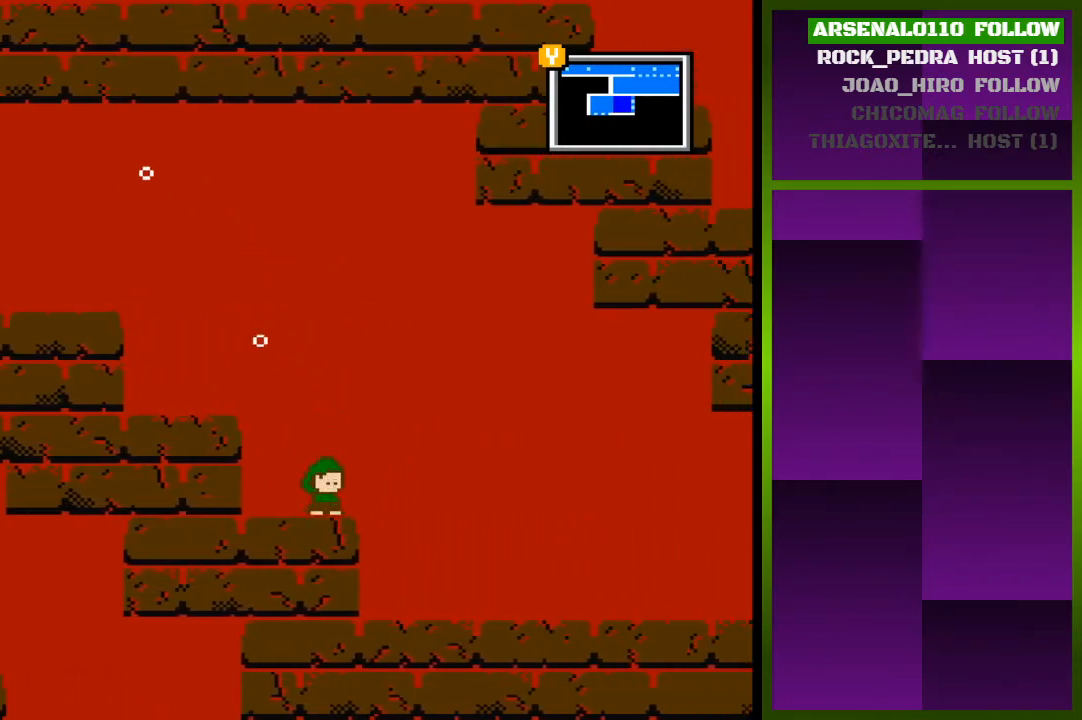
{"buttons": ["DPAD_RIGHT"], "events": []}
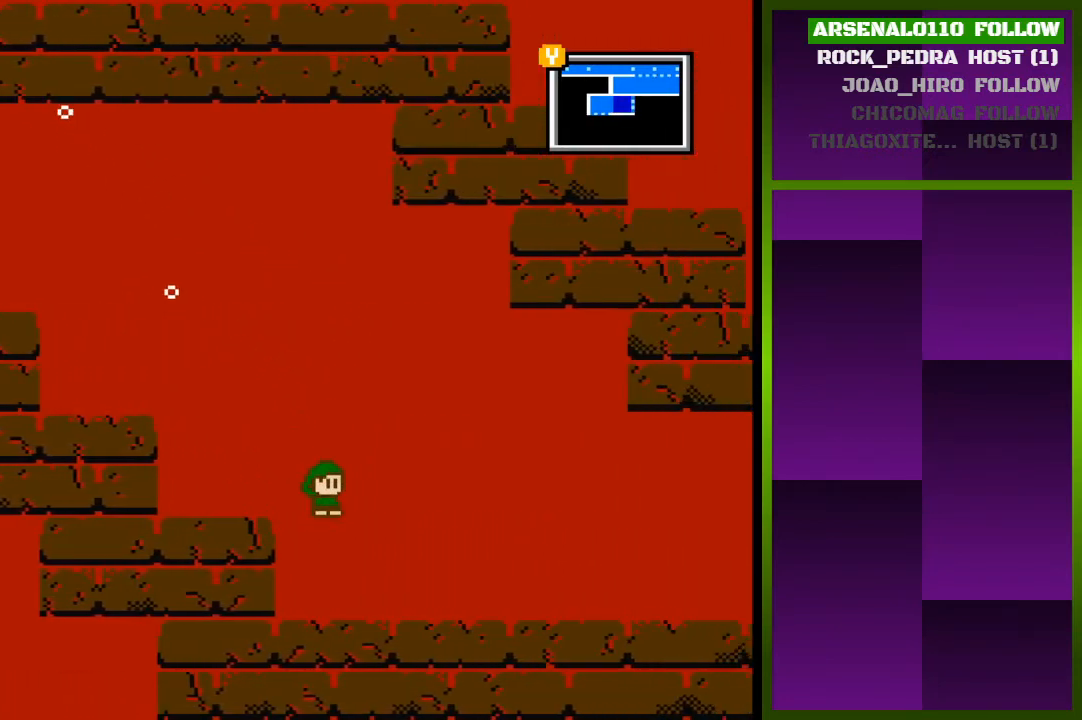
{"buttons": ["DPAD_RIGHT"], "events": []}
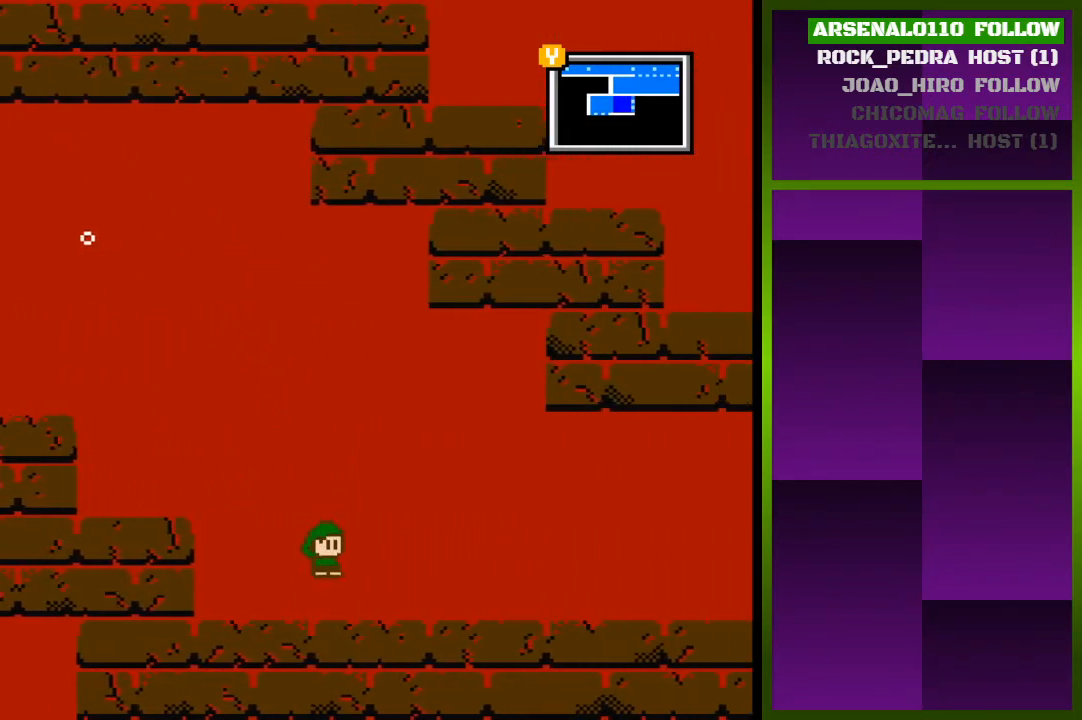
{"buttons": ["DPAD_RIGHT"], "events": []}
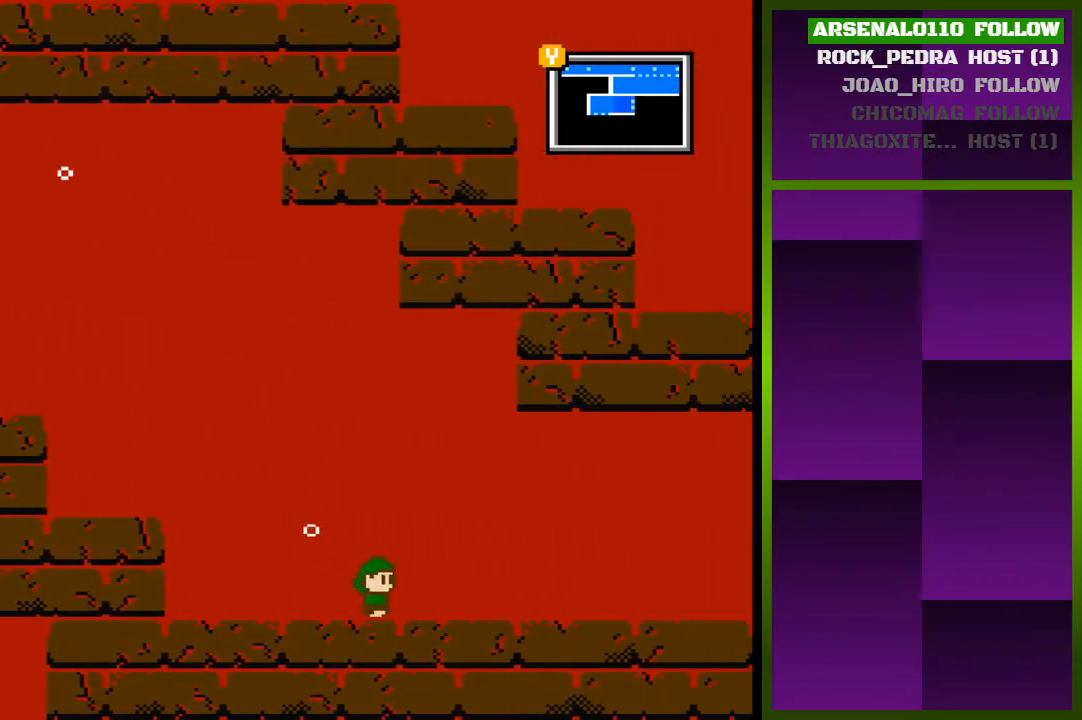
{"buttons": ["DPAD_RIGHT"], "events": []}
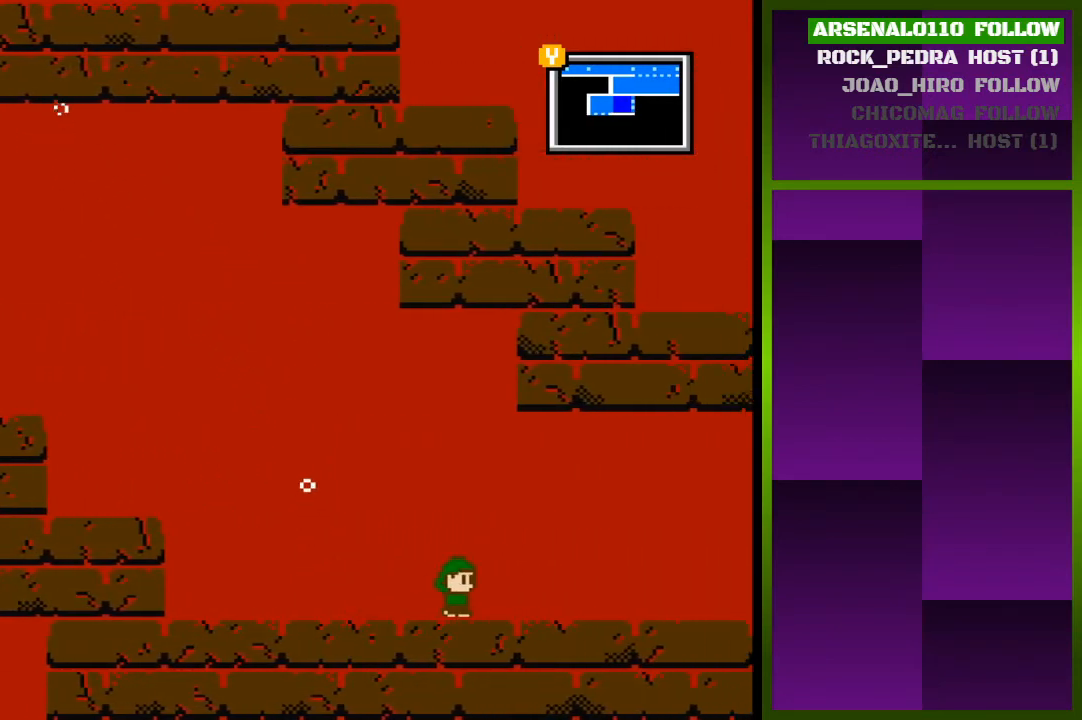
{"buttons": ["DPAD_RIGHT"], "events": []}
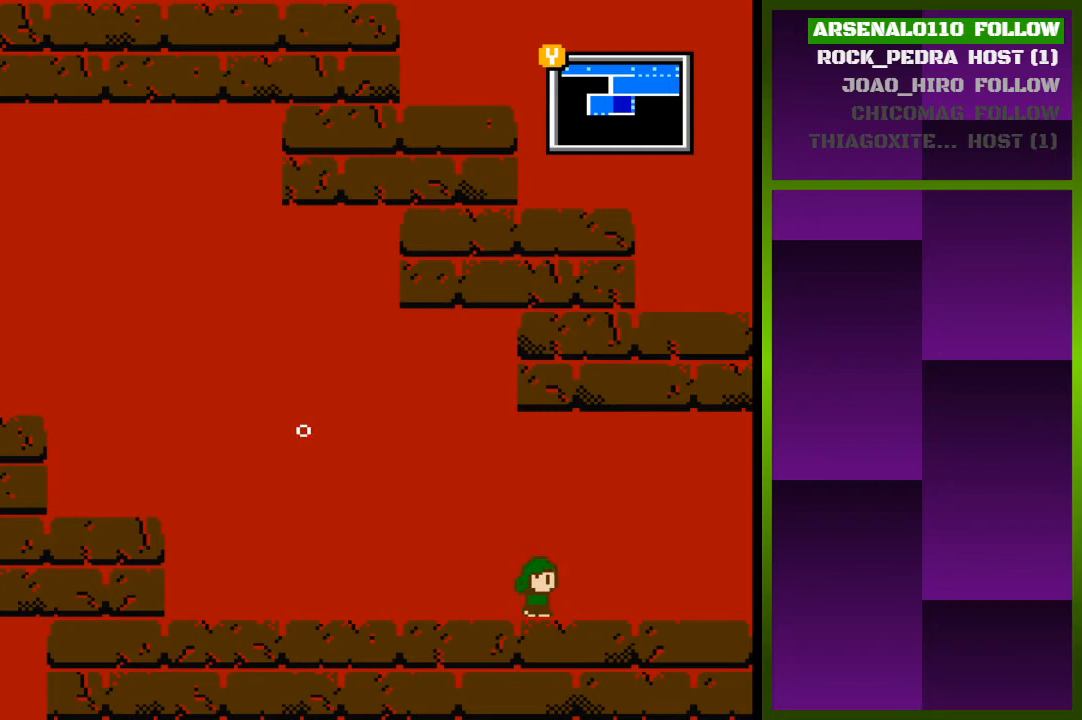
{"buttons": ["DPAD_RIGHT"], "events": []}
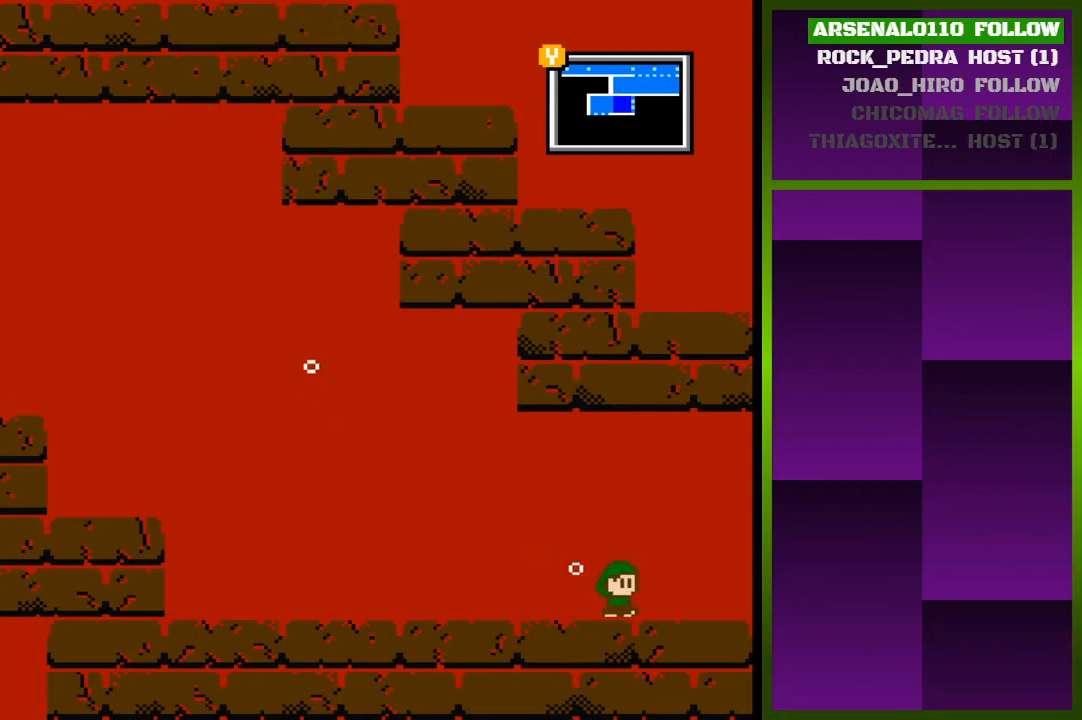
{"buttons": ["DPAD_RIGHT"], "events": []}
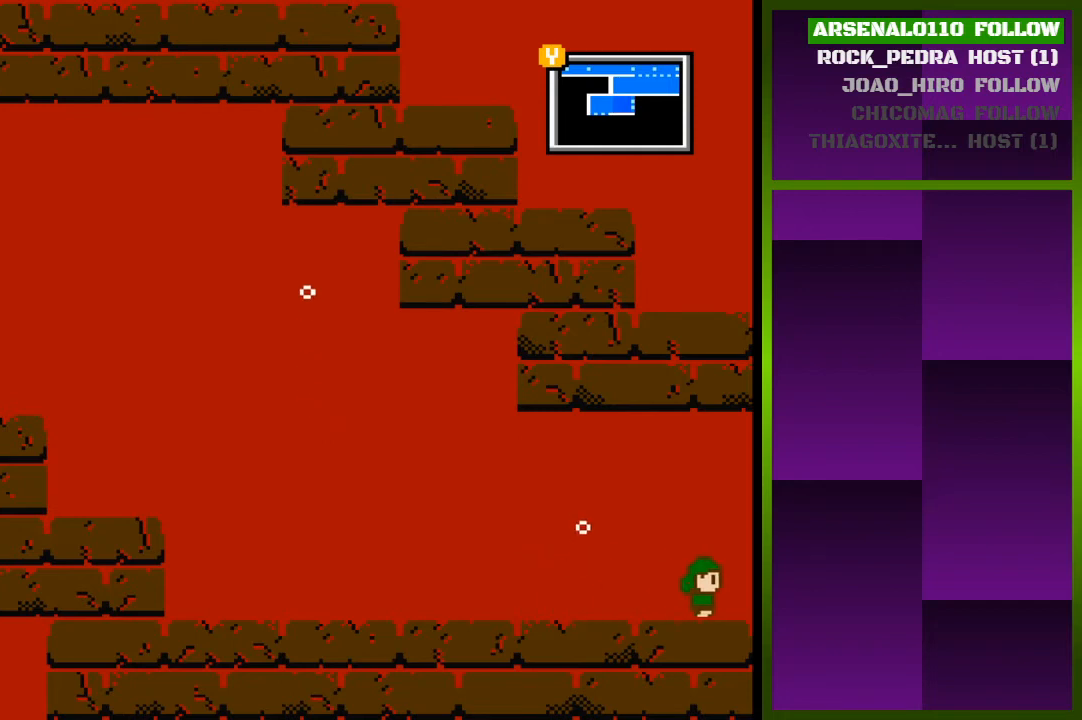
{"buttons": ["DPAD_RIGHT"], "events": []}
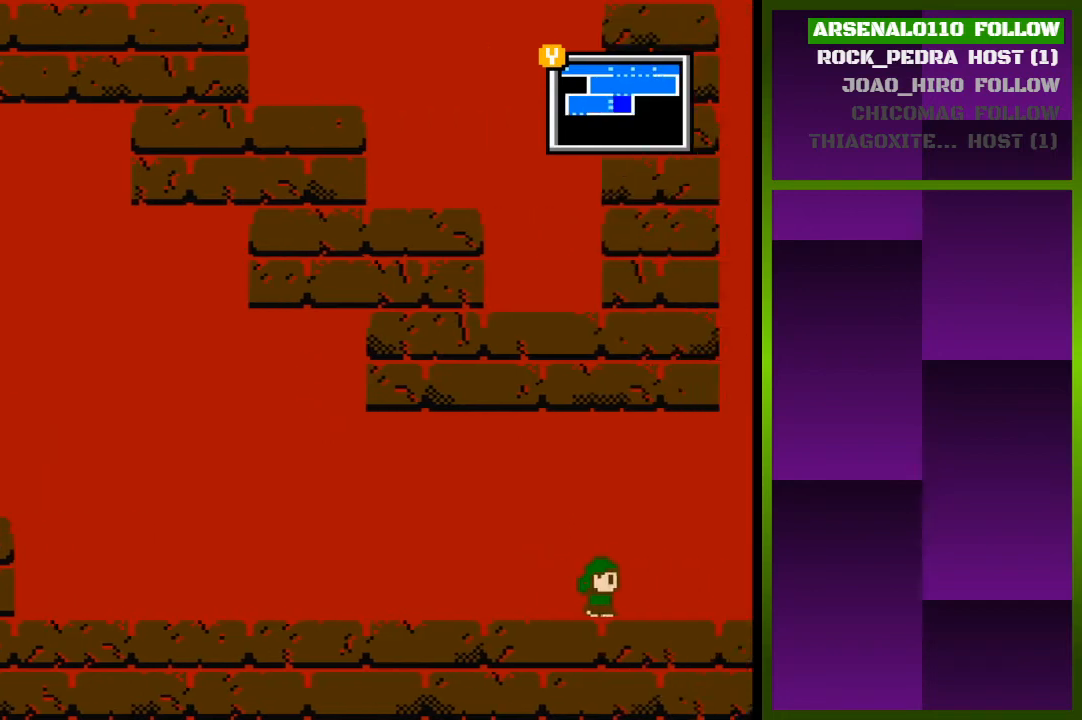
{"buttons": [], "events": [[100, "DPAD_RIGHT", "up"]]}
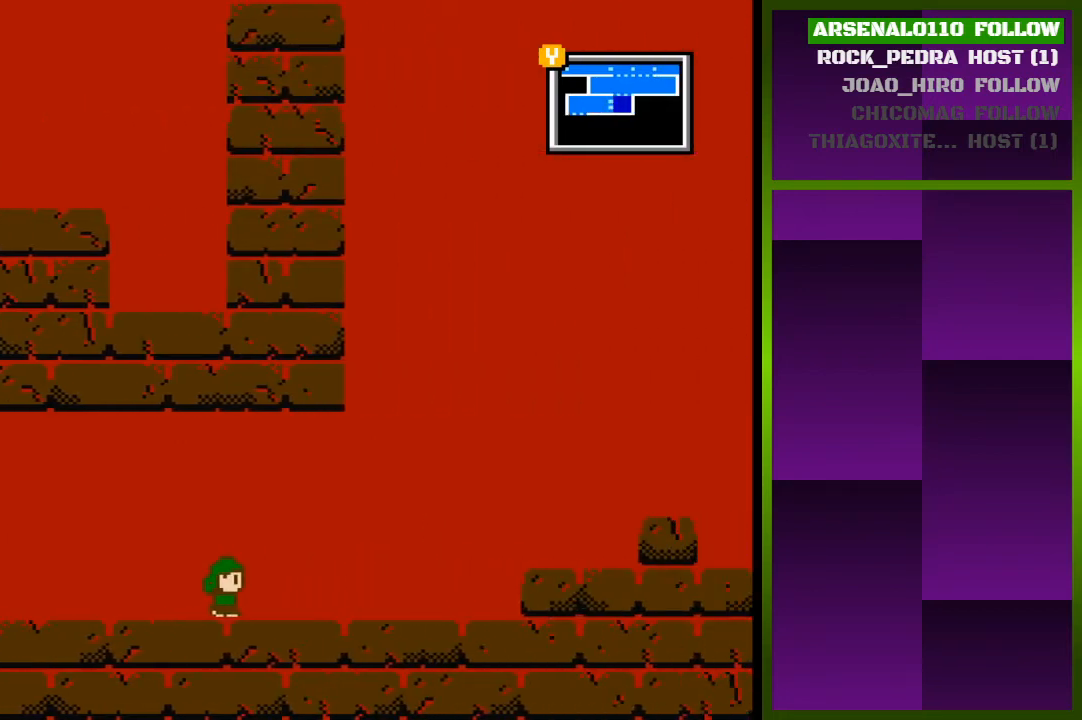
{"buttons": ["DPAD_RIGHT"], "events": [[333, "DPAD_RIGHT", "down"]]}
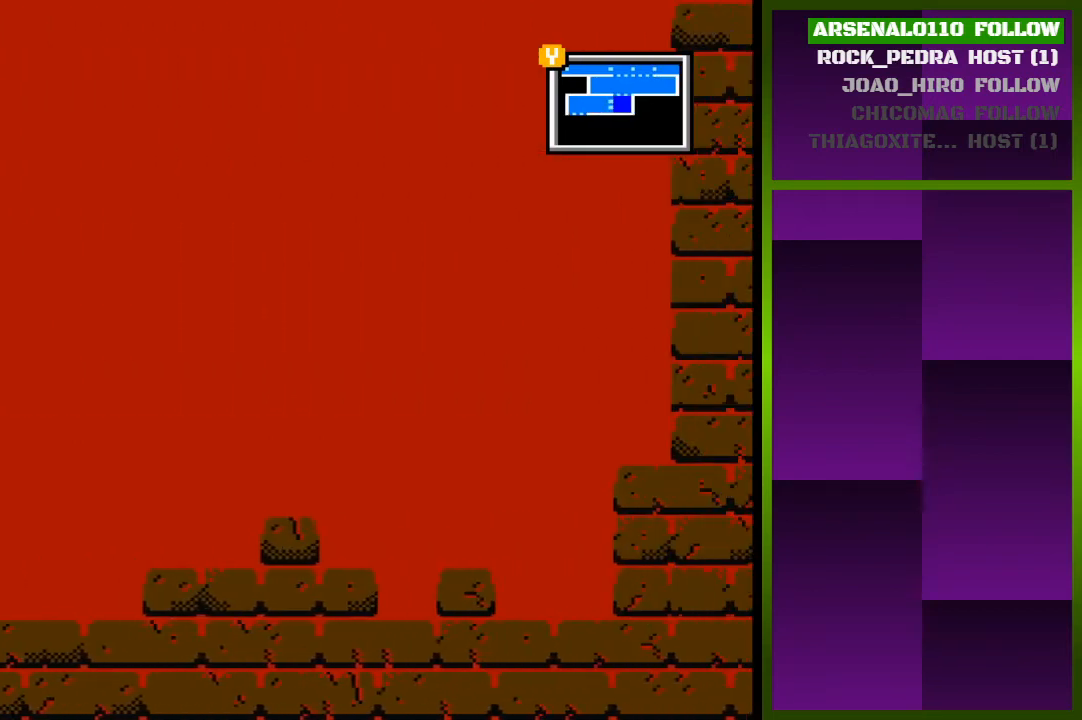
{"buttons": ["DPAD_RIGHT"], "events": []}
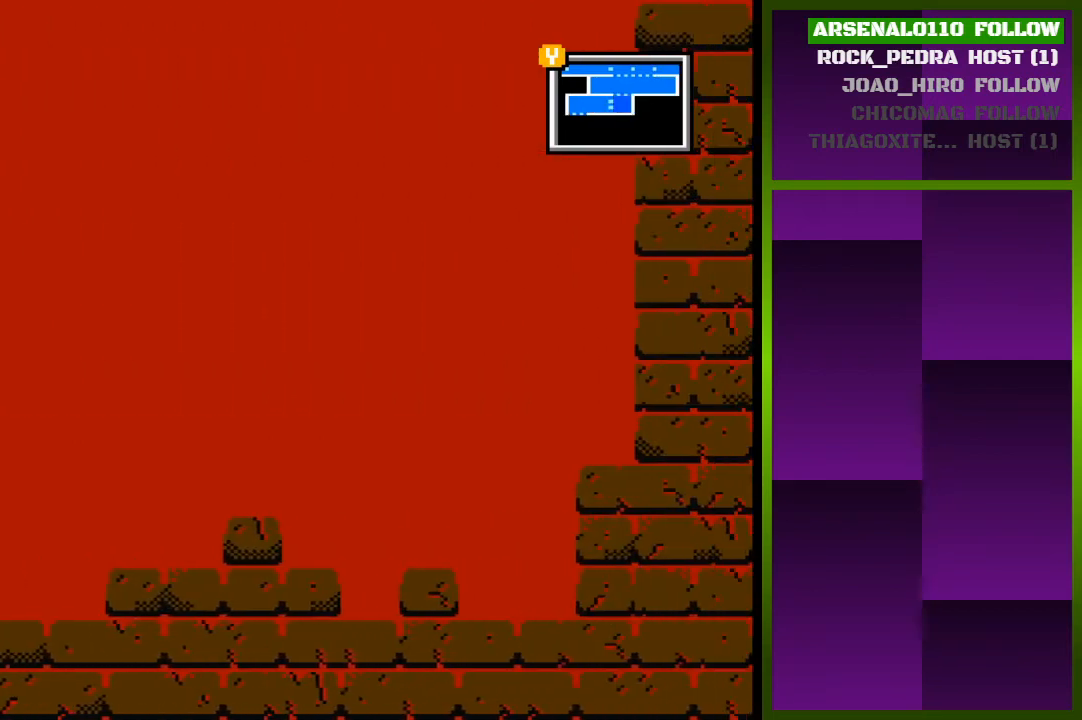
{"buttons": ["CROSS", "DPAD_RIGHT"], "events": [[367, "CROSS", "down"]]}
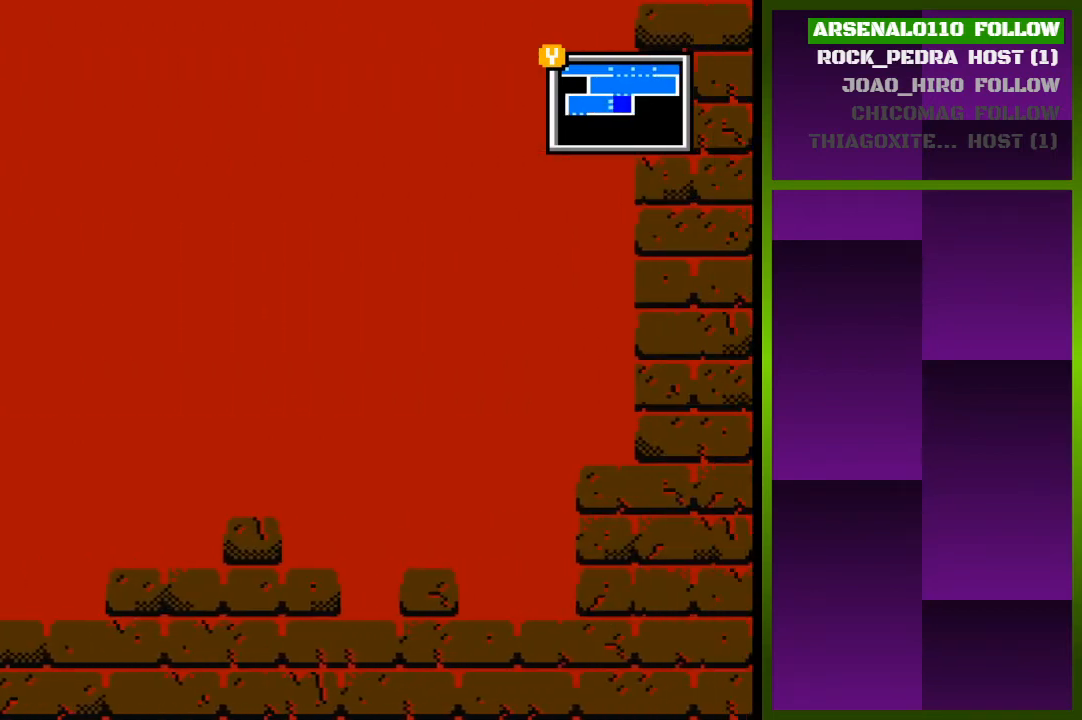
{"buttons": ["CROSS", "DPAD_LEFT"], "events": [[167, "DPAD_RIGHT", "up"], [367, "DPAD_LEFT", "down"]]}
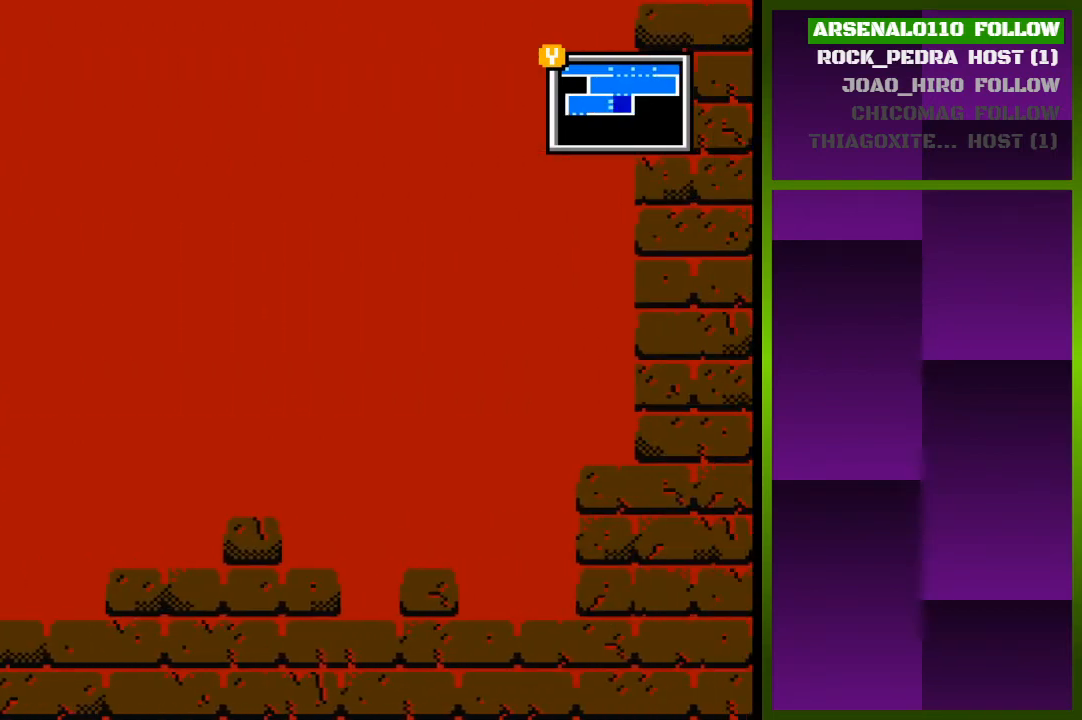
{"buttons": ["CROSS", "DPAD_LEFT"], "events": [[67, "CROSS", "up"], [167, "CROSS", "down"], [300, "CROSS", "up"], [367, "CROSS", "down"]]}
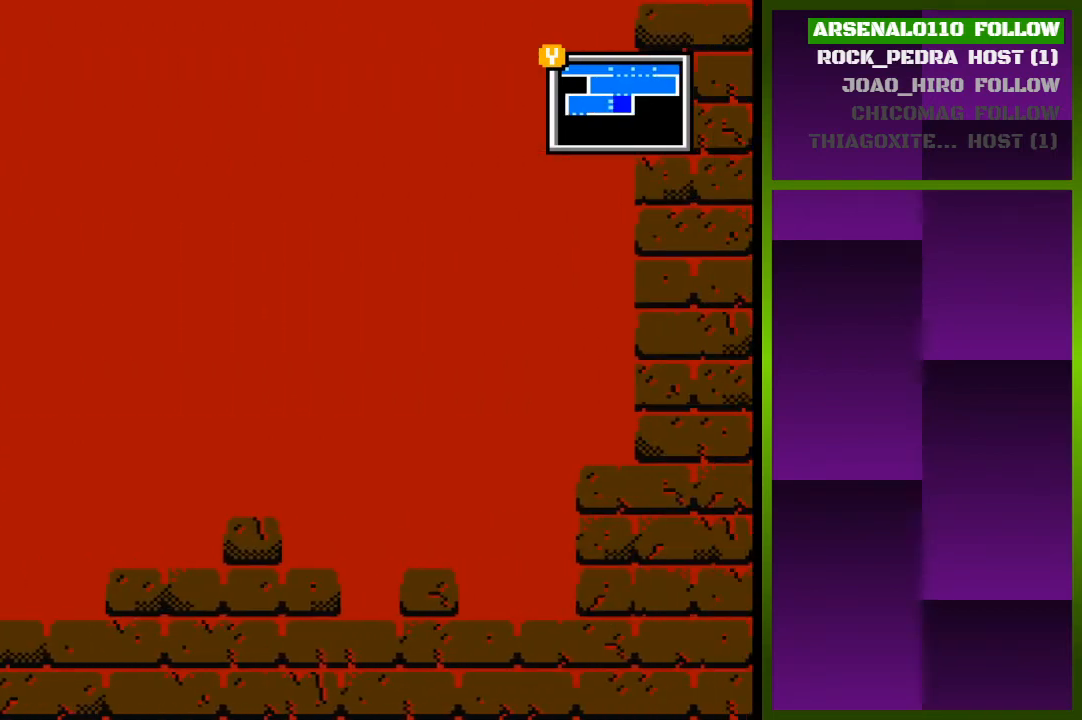
{"buttons": ["DPAD_LEFT"], "events": [[67, "CROSS", "up"], [133, "CROSS", "down"], [267, "CROSS", "up"], [333, "CROSS", "down"], [467, "CROSS", "up"]]}
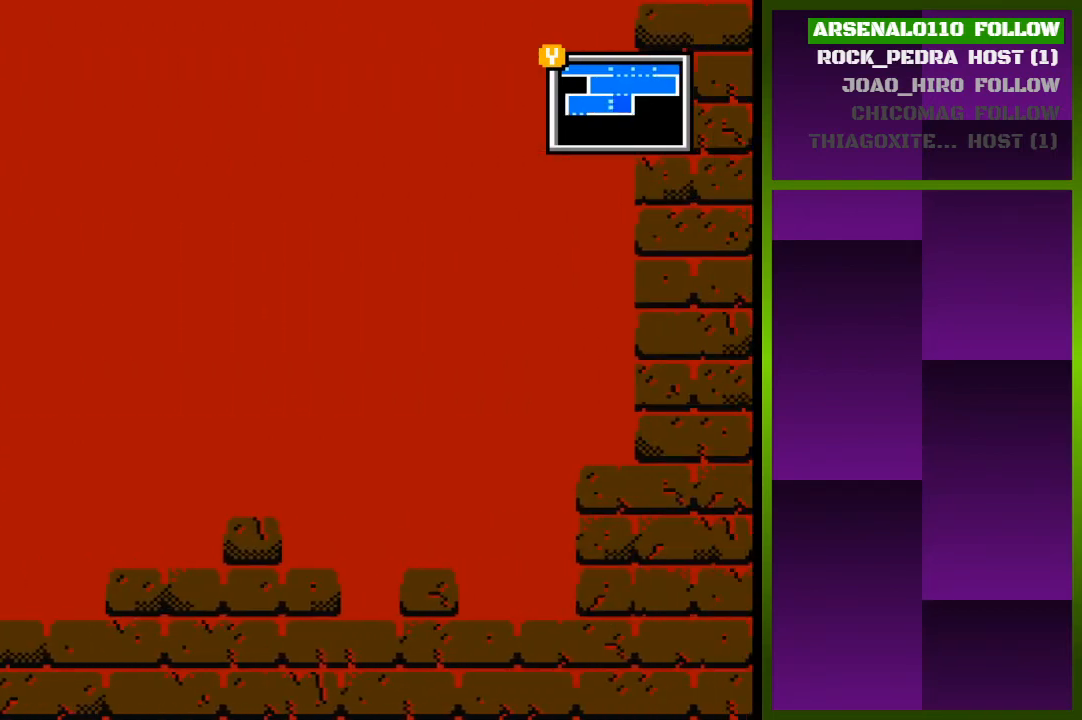
{"buttons": [], "events": [[67, "CROSS", "down"], [300, "CROSS", "up"], [467, "DPAD_LEFT", "up"]]}
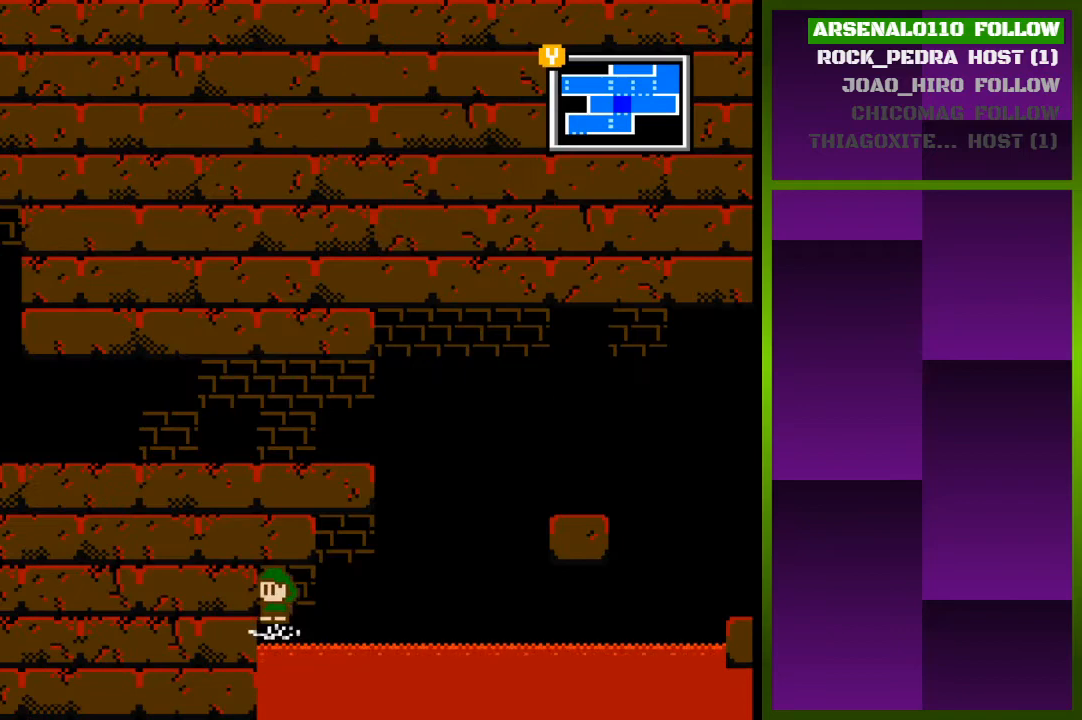
{"buttons": ["DPAD_LEFT"], "events": [[67, "DPAD_LEFT", "down"], [200, "CROSS", "down"], [400, "CROSS", "up"]]}
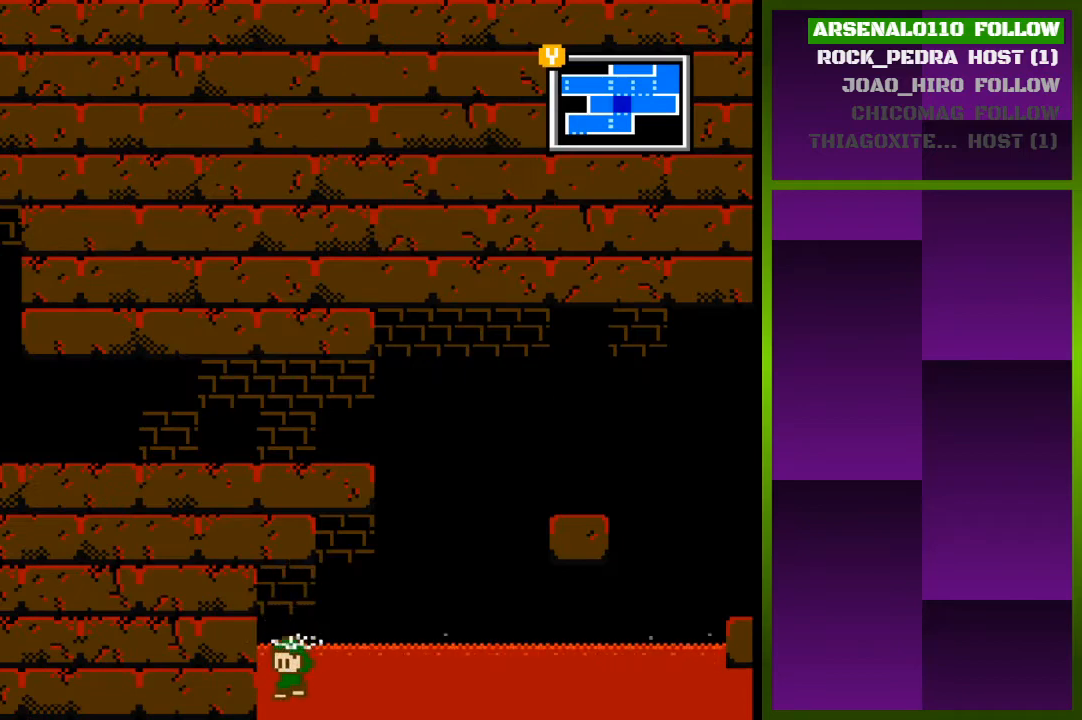
{"buttons": ["CROSS", "DPAD_RIGHT"], "events": [[300, "CROSS", "down"], [400, "DPAD_LEFT", "up"], [500, "DPAD_RIGHT", "down"]]}
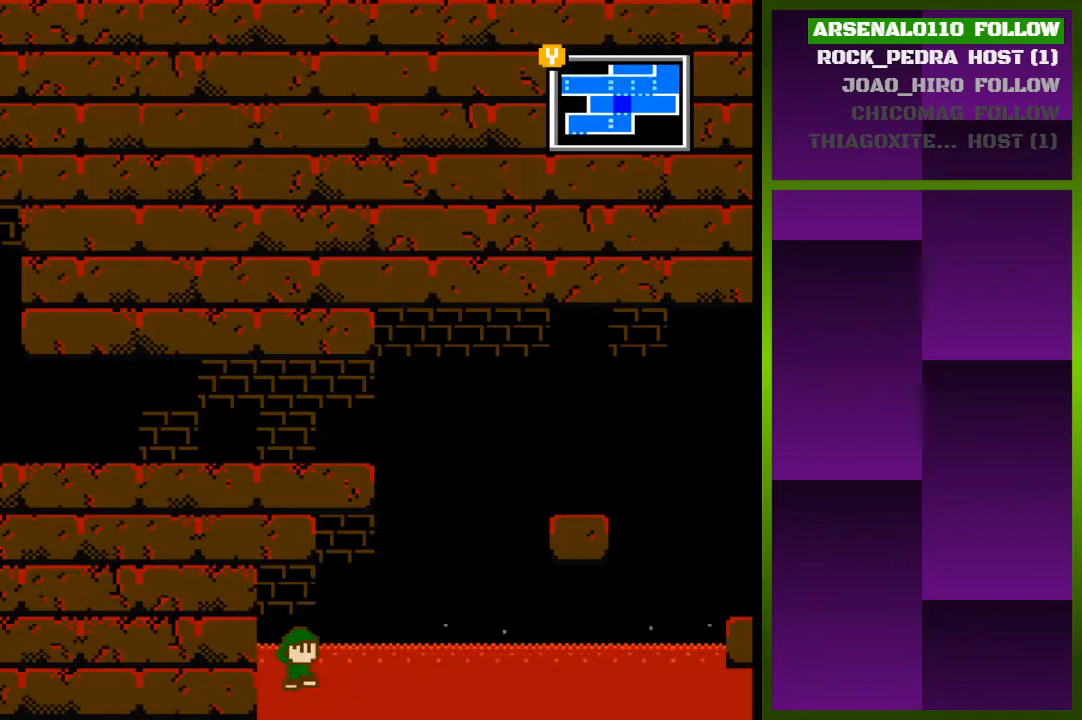
{"buttons": ["CROSS", "DPAD_LEFT"], "events": [[100, "DPAD_RIGHT", "up"], [167, "CROSS", "up"], [267, "DPAD_LEFT", "down"], [367, "CROSS", "down"]]}
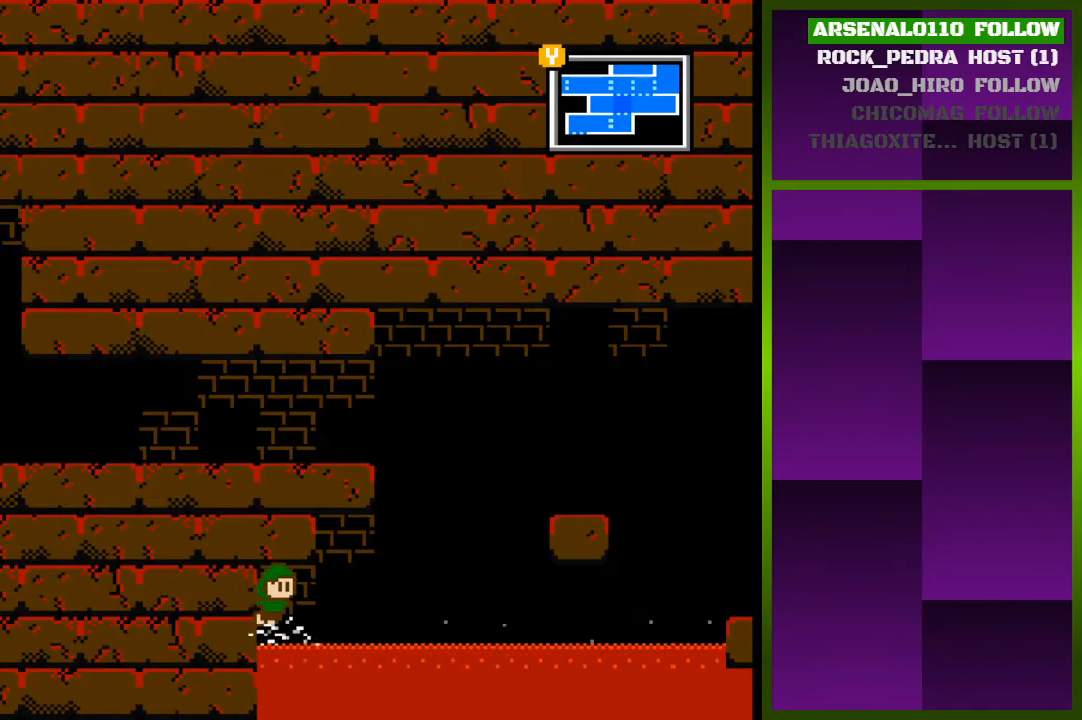
{"buttons": ["CROSS", "DPAD_LEFT"], "events": [[133, "CROSS", "up"], [333, "CROSS", "down"]]}